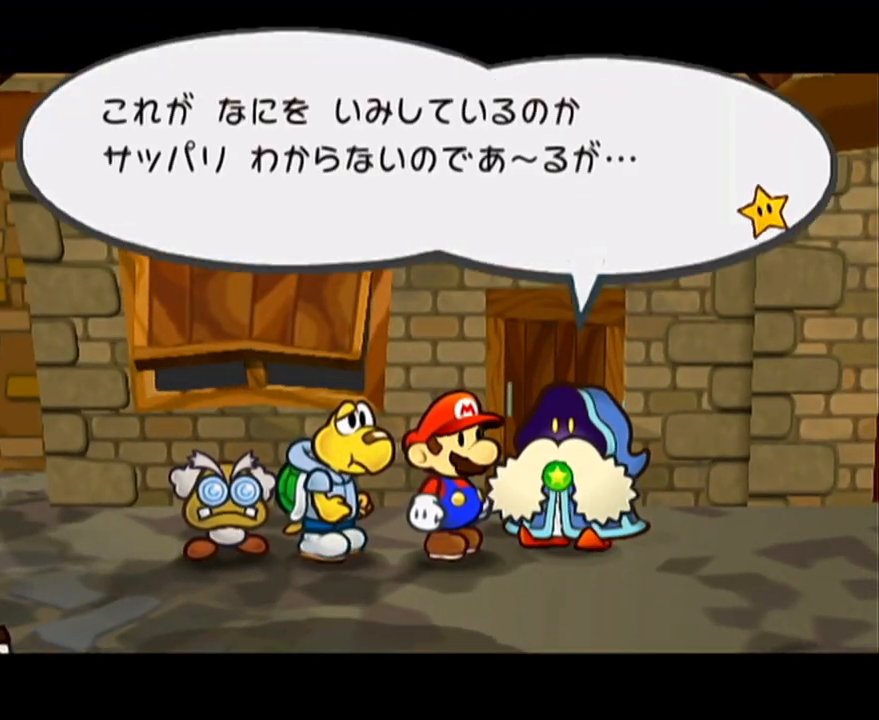
Gameplay with a controller (Nintendo layout); each line is a JSON object with the inputs held at the frame after it. "events" lists button and stick changes between this image and that frame as [ms after this image, input, new state], when the widget could be followed in between. Not read: L3 R3 right_stick.
{"buttons": [], "left_stick": "center", "events": [[33, "B", "down"], [67, "A", "down"], [67, "B", "up"], [133, "A", "up"], [133, "B", "down"], [167, "B", "up"], [200, "A", "down"], [267, "A", "up"], [267, "B", "down"], [300, "A", "down"], [300, "B", "up"], [383, "A", "up"], [417, "B", "down"], [450, "A", "down"], [450, "B", "up"], [500, "A", "up"]]}
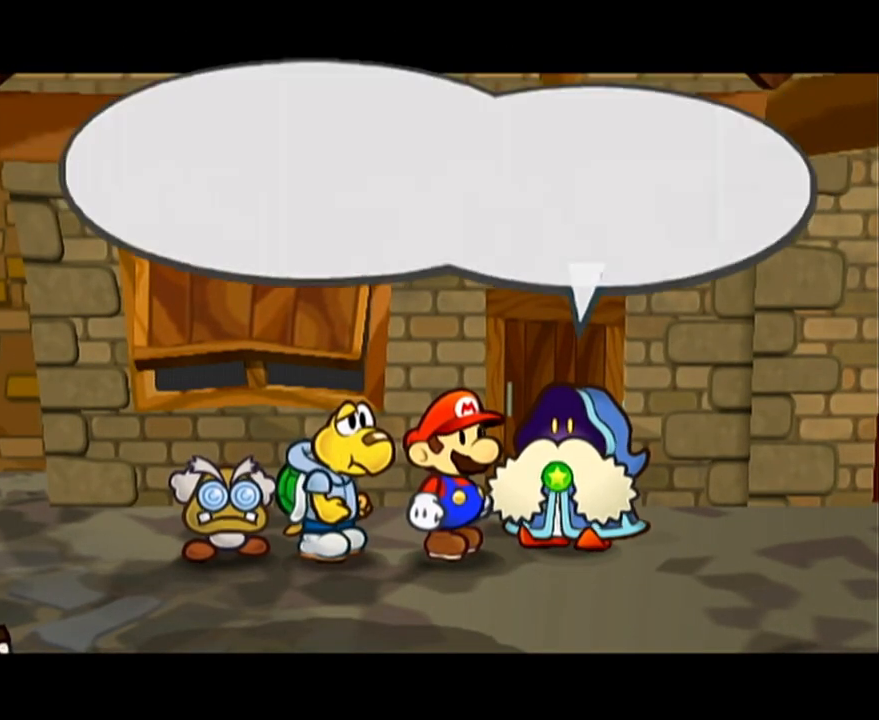
{"buttons": [], "left_stick": "center", "events": [[33, "B", "down"], [67, "A", "down"], [67, "B", "up"], [133, "A", "up"], [133, "B", "down"], [200, "A", "down"], [200, "B", "up"], [250, "A", "up"], [283, "B", "down"], [317, "B", "up"]]}
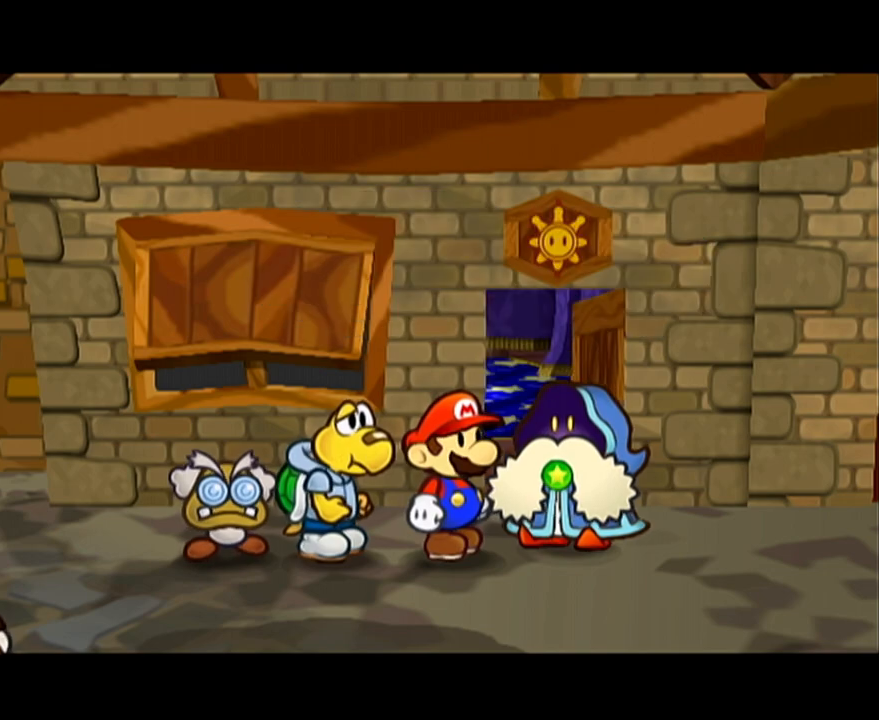
{"buttons": [], "left_stick": "center", "events": []}
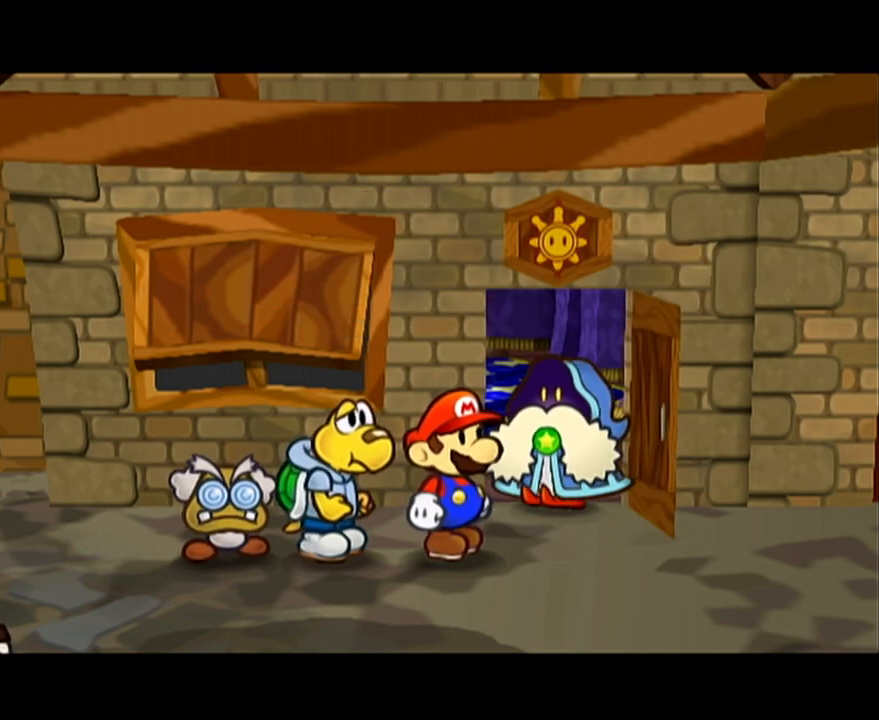
{"buttons": [], "left_stick": "right", "events": [[100, "left_stick", "right"]]}
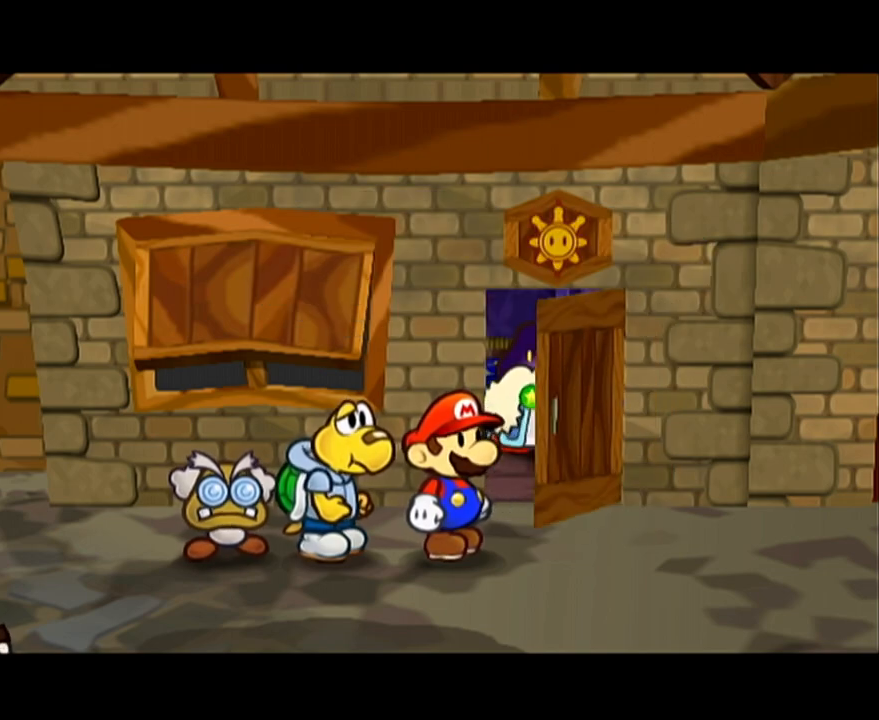
{"buttons": [], "left_stick": "right", "events": []}
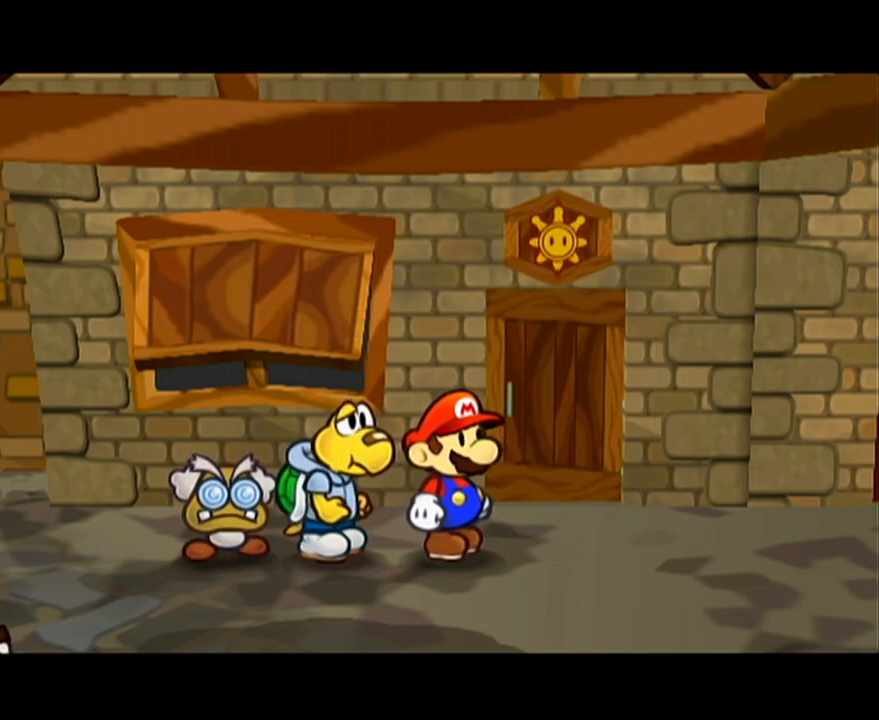
{"buttons": [], "left_stick": "right", "events": []}
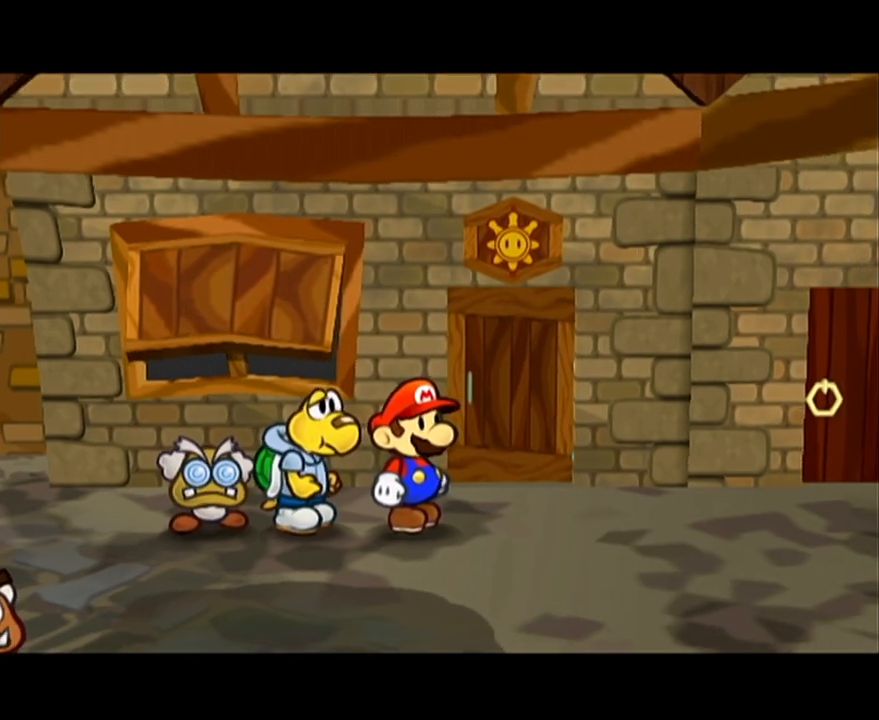
{"buttons": [], "left_stick": "right", "events": []}
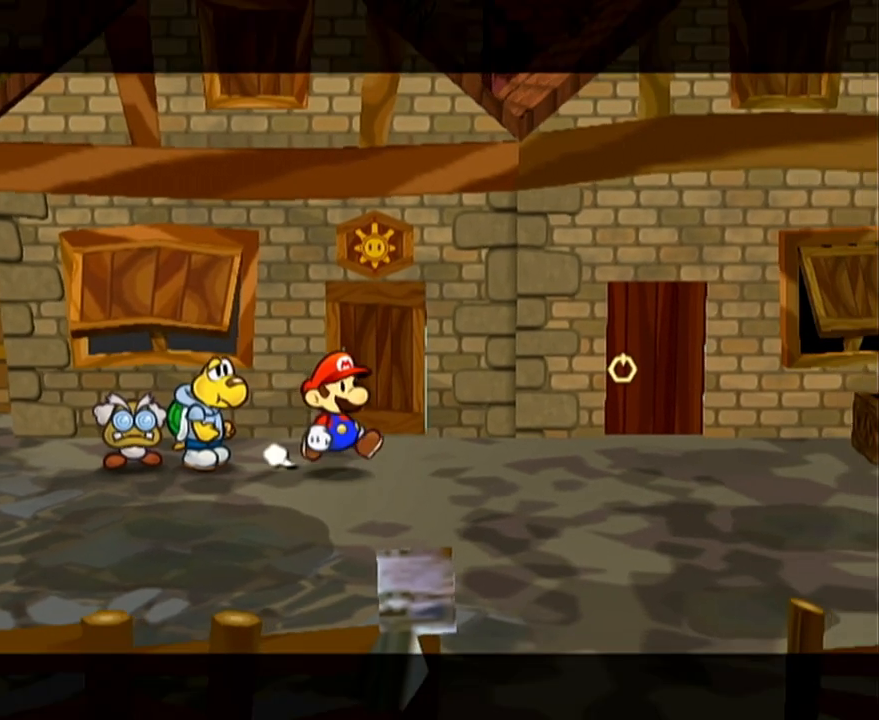
{"buttons": [], "left_stick": "right", "events": [[217, "left_stick", "up-right"], [317, "left_stick", "right"]]}
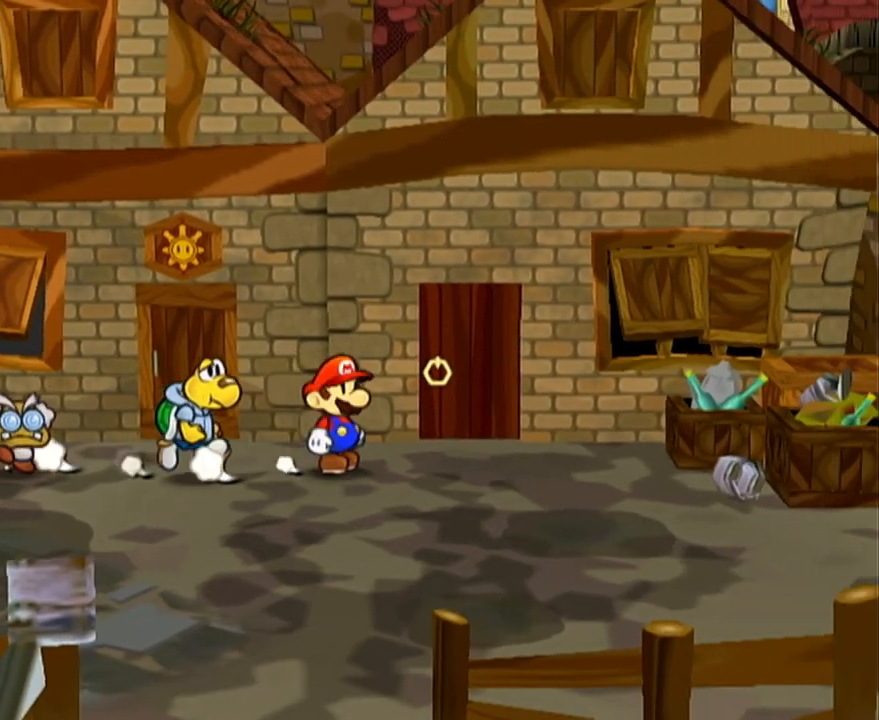
{"buttons": [], "left_stick": "up-right", "events": [[500, "left_stick", "up-right"]]}
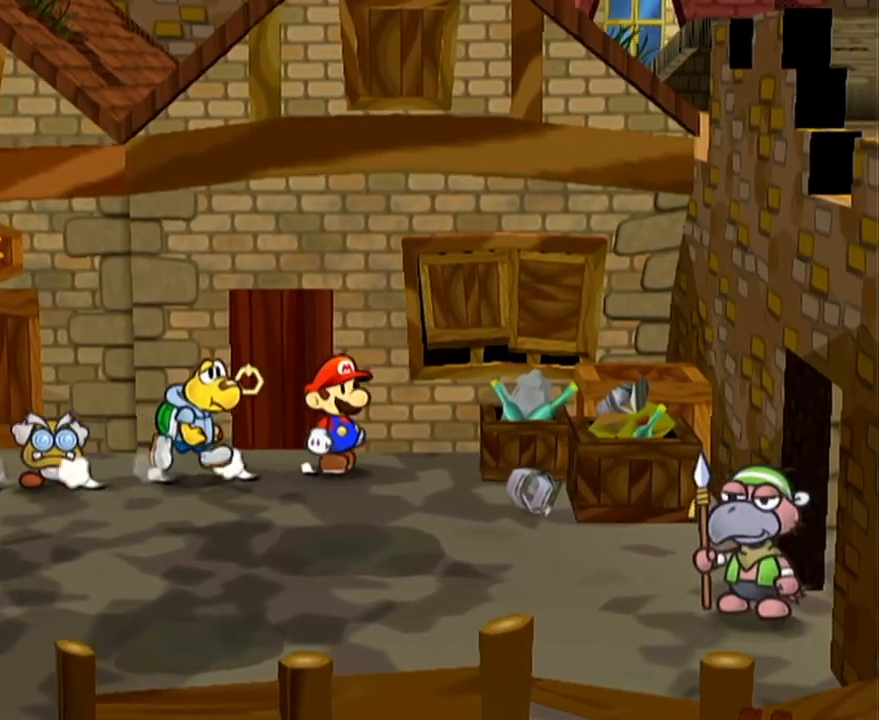
{"buttons": [], "left_stick": "down-right", "events": [[500, "left_stick", "down-right"]]}
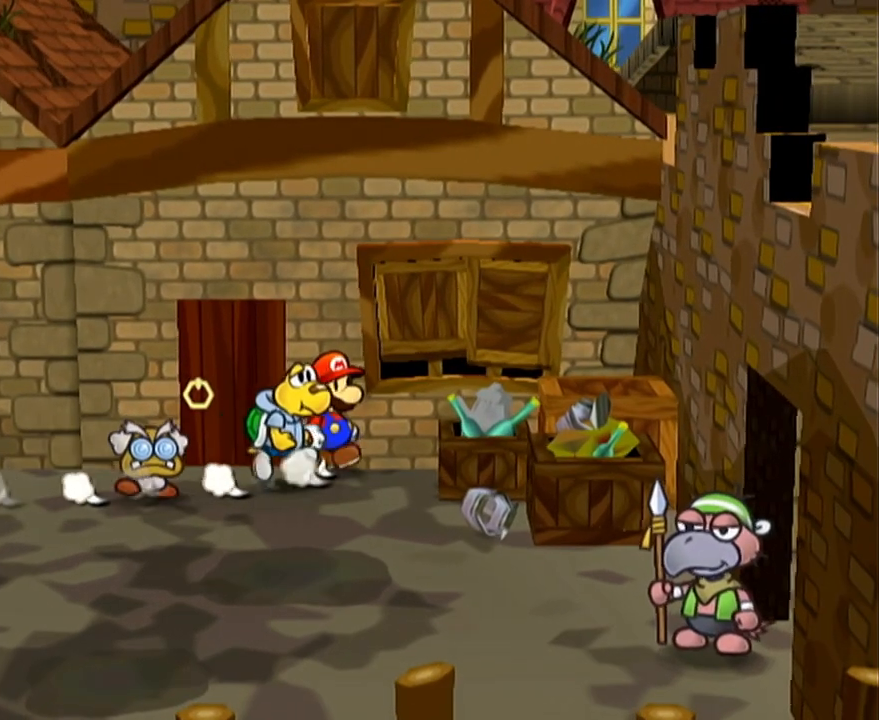
{"buttons": [], "left_stick": "up-right", "events": [[233, "left_stick", "center"], [383, "left_stick", "up-right"]]}
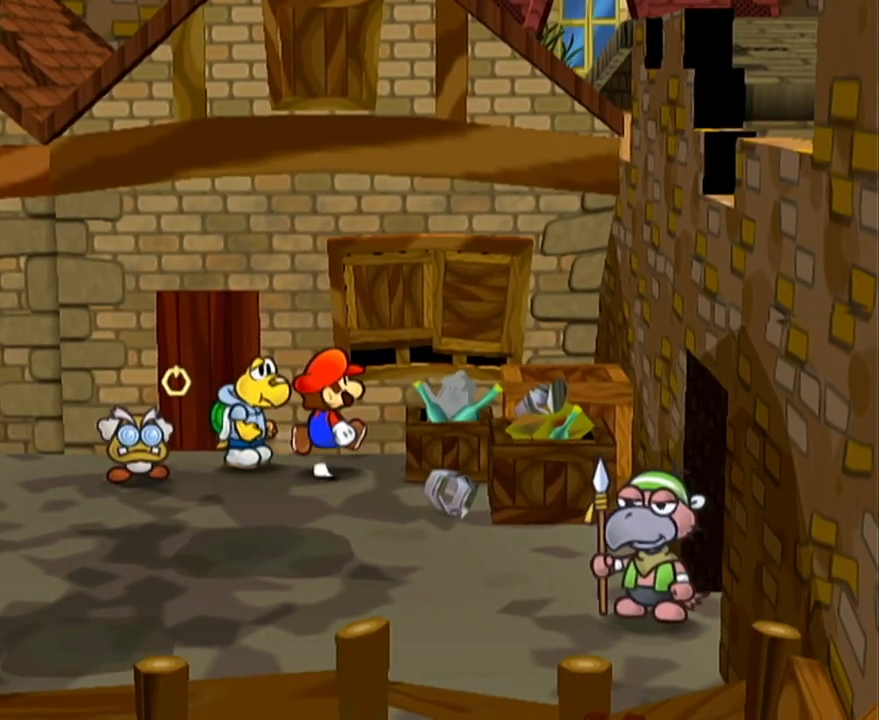
{"buttons": [], "left_stick": "up-left", "events": [[100, "left_stick", "up"], [217, "left_stick", "up-right"], [500, "left_stick", "up-left"]]}
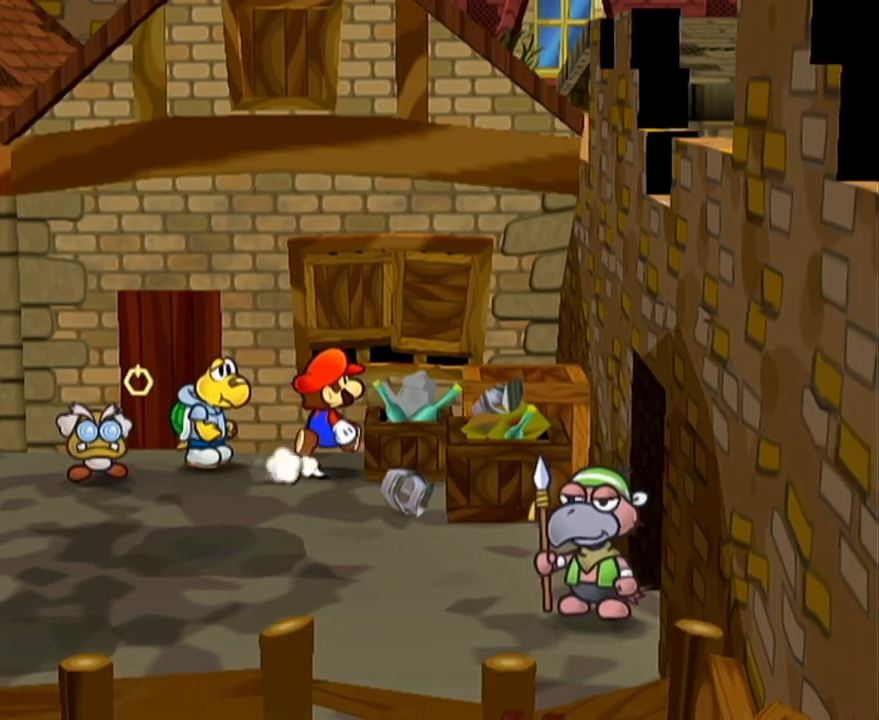
{"buttons": [], "left_stick": "up-right", "events": [[267, "left_stick", "up-right"]]}
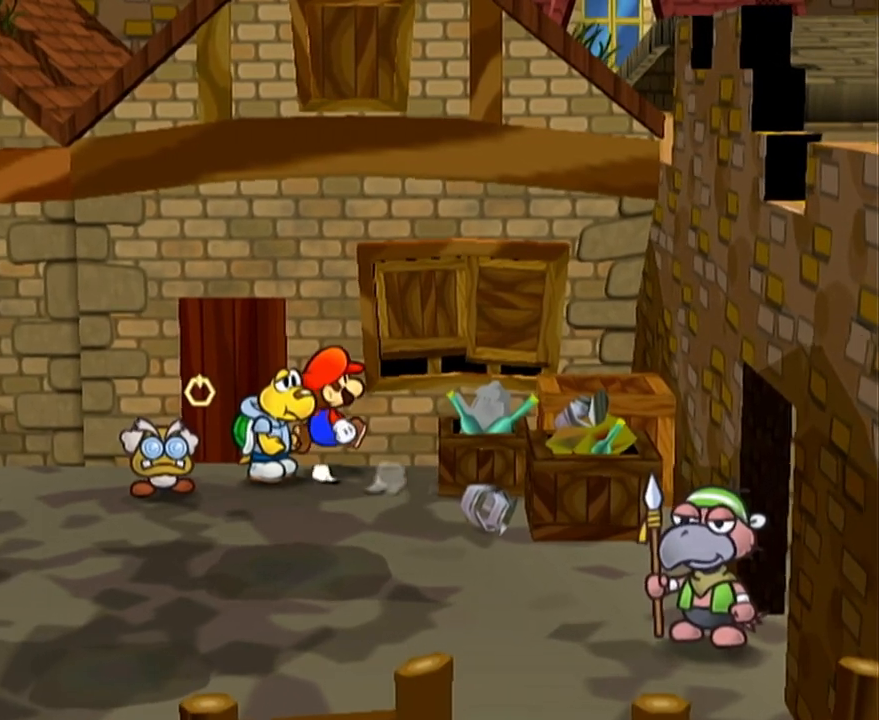
{"buttons": [], "left_stick": "center", "events": [[217, "left_stick", "down-right"], [383, "left_stick", "center"]]}
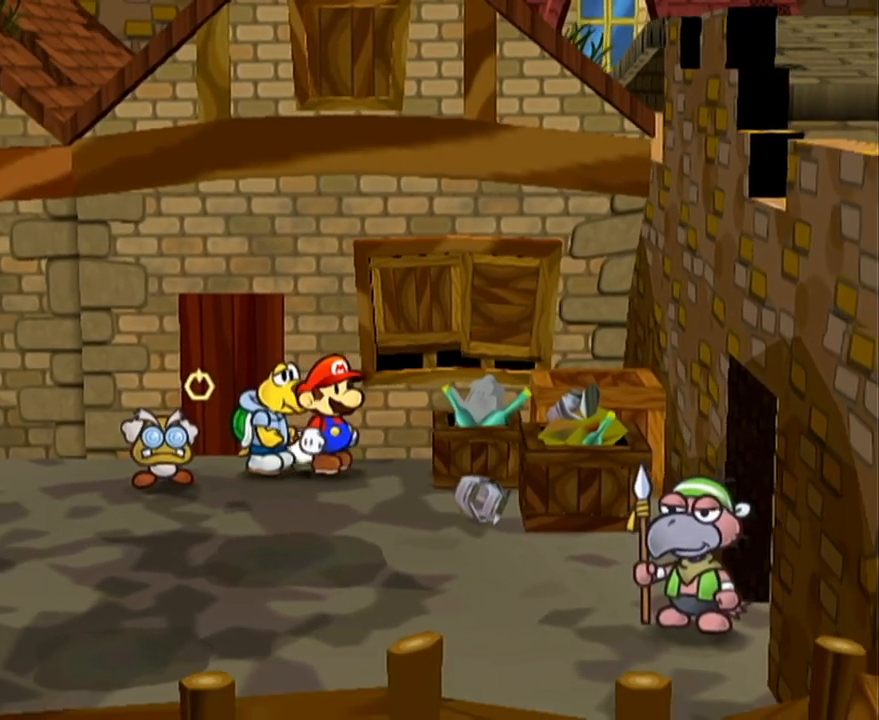
{"buttons": [], "left_stick": "up-right", "events": [[100, "left_stick", "up-right"]]}
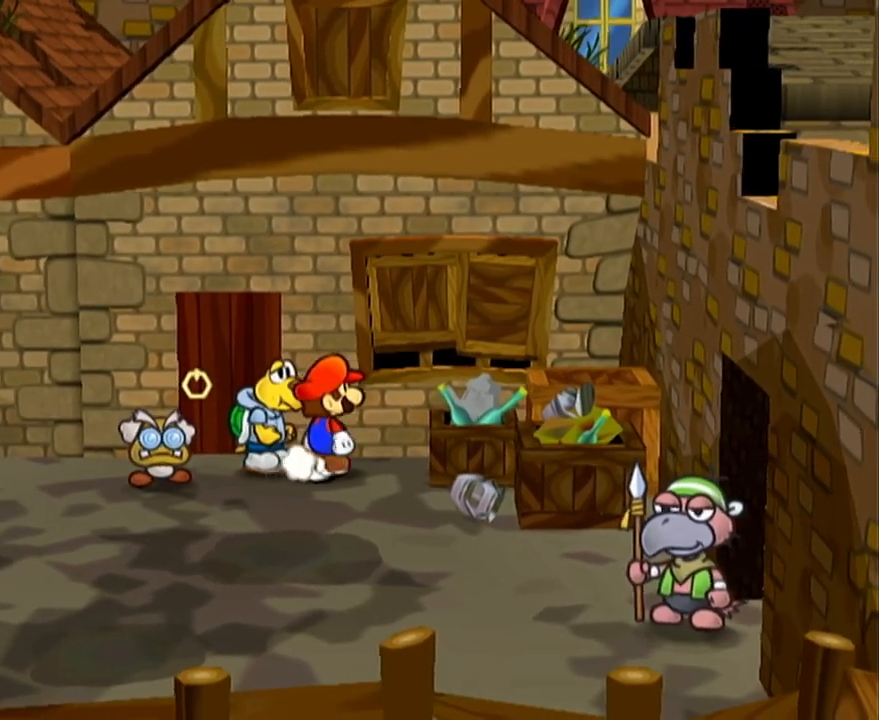
{"buttons": ["R1"], "left_stick": "up-left", "events": [[17, "R1", "down"], [467, "left_stick", "up-left"]]}
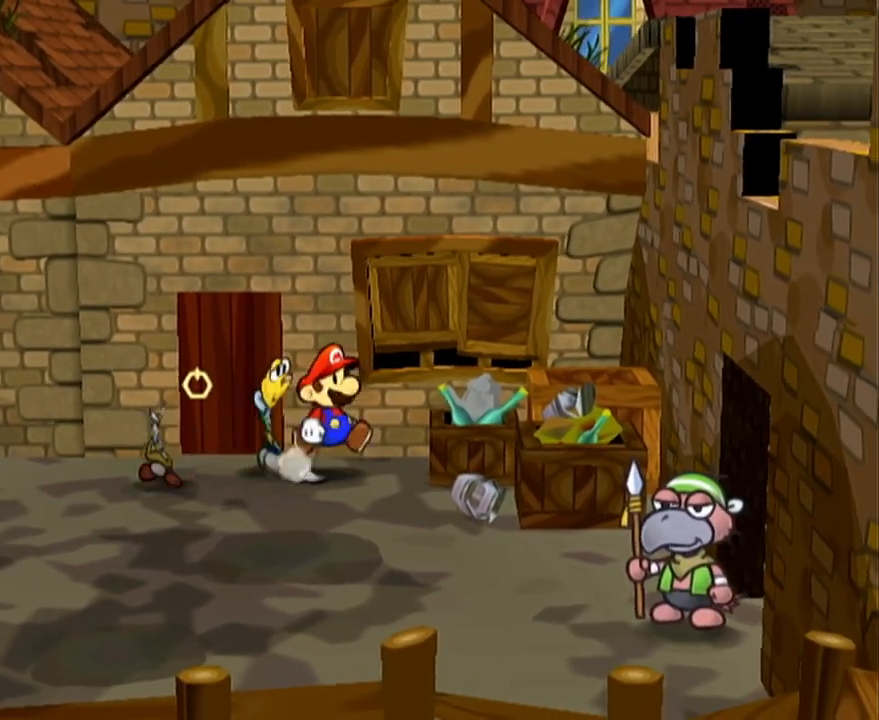
{"buttons": [], "left_stick": "center", "events": [[417, "left_stick", "center"], [450, "R1", "up"]]}
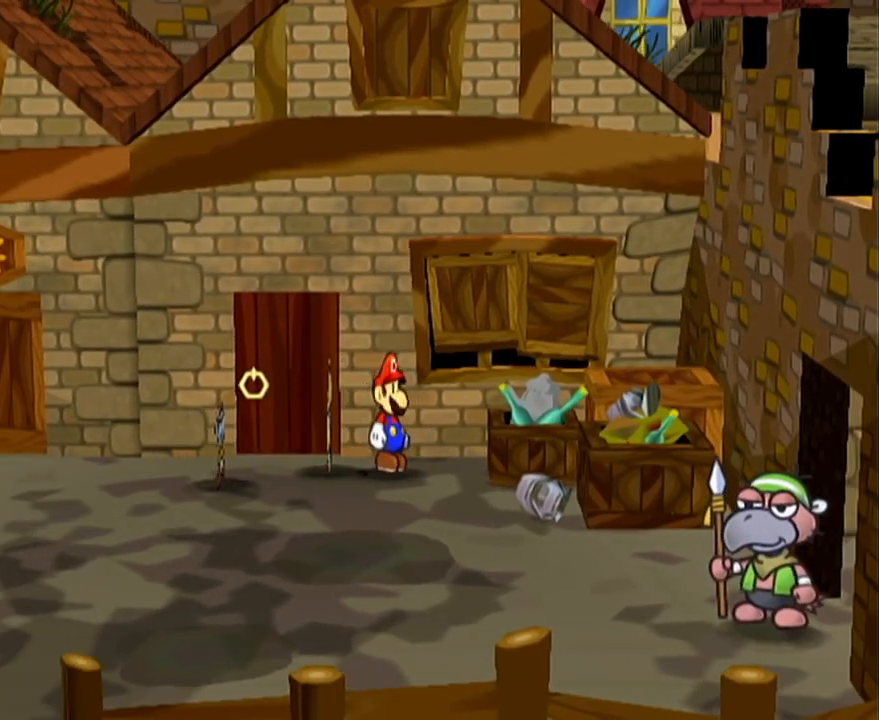
{"buttons": [], "left_stick": "center", "events": []}
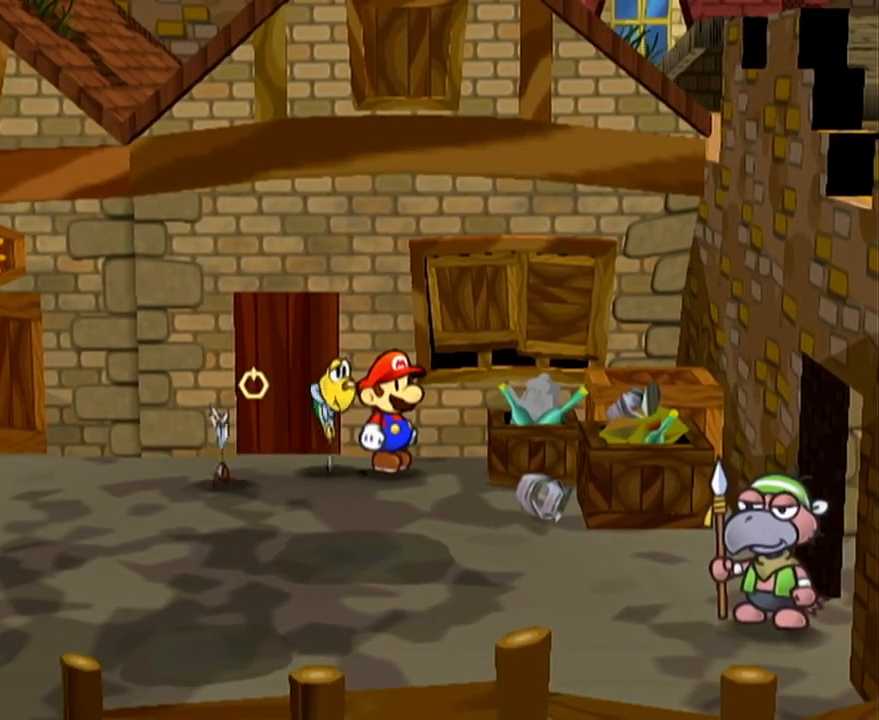
{"buttons": [], "left_stick": "up-right", "events": [[100, "left_stick", "up-right"]]}
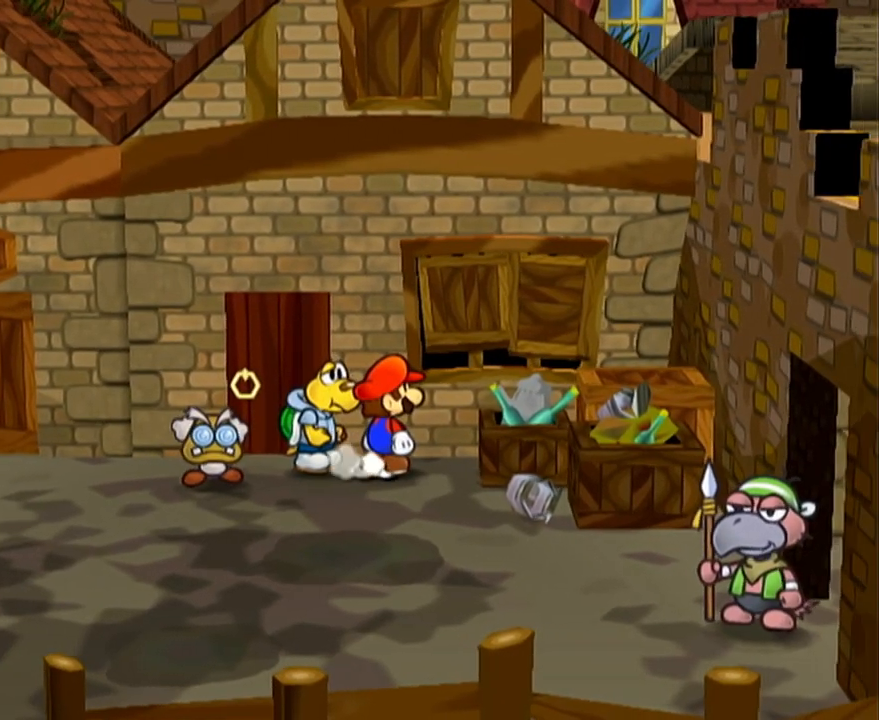
{"buttons": ["R1"], "left_stick": "up-left", "events": [[17, "R1", "down"], [283, "left_stick", "up-left"]]}
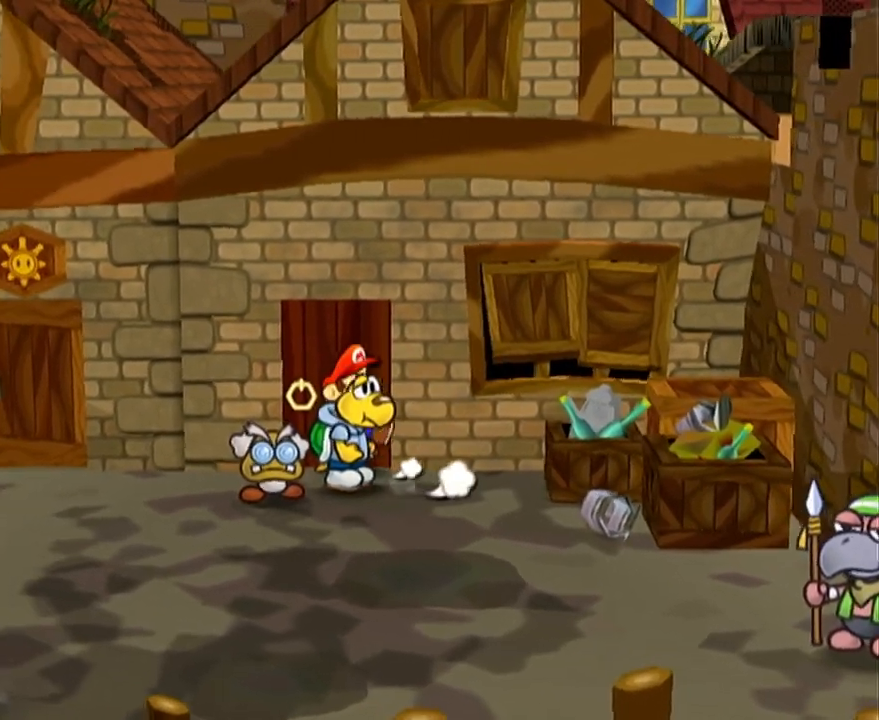
{"buttons": ["R1"], "left_stick": "up", "events": [[133, "left_stick", "up"], [350, "A", "down"], [450, "A", "up"]]}
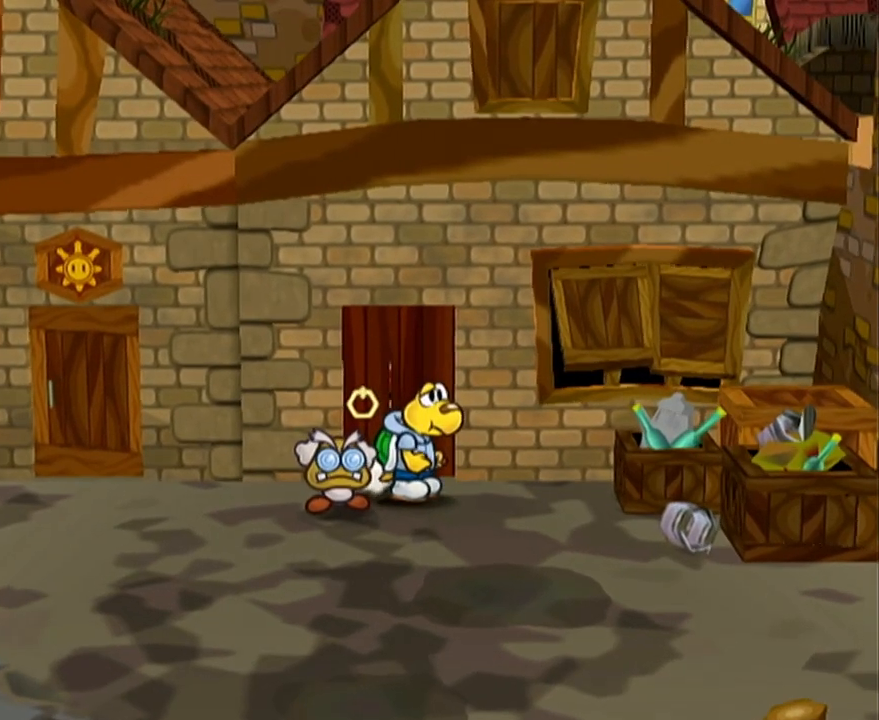
{"buttons": ["R1"], "left_stick": "center", "events": [[450, "left_stick", "center"]]}
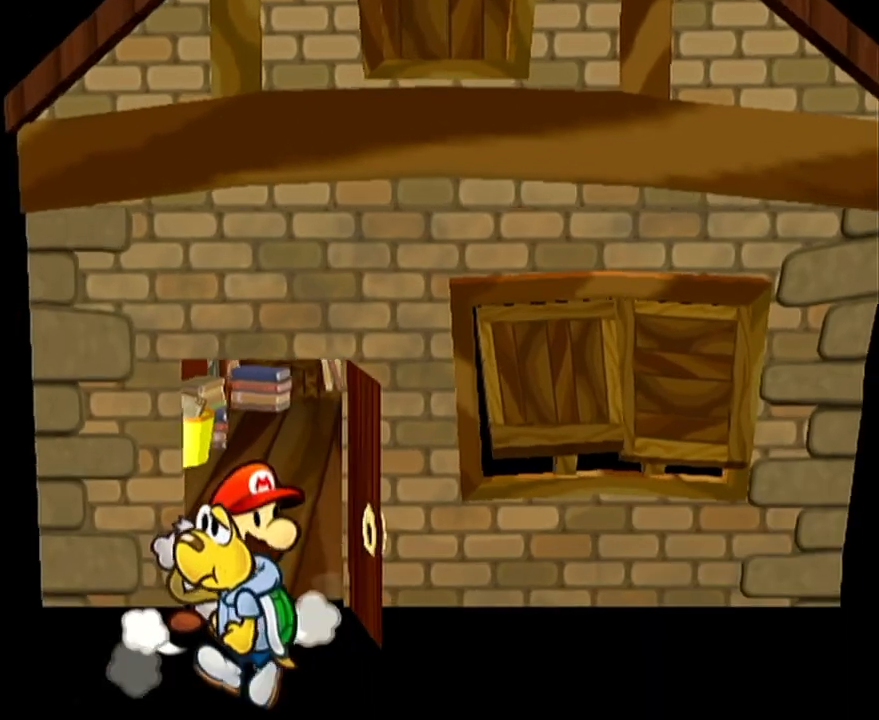
{"buttons": [], "left_stick": "down-right", "events": [[133, "left_stick", "down-right"], [250, "R1", "up"]]}
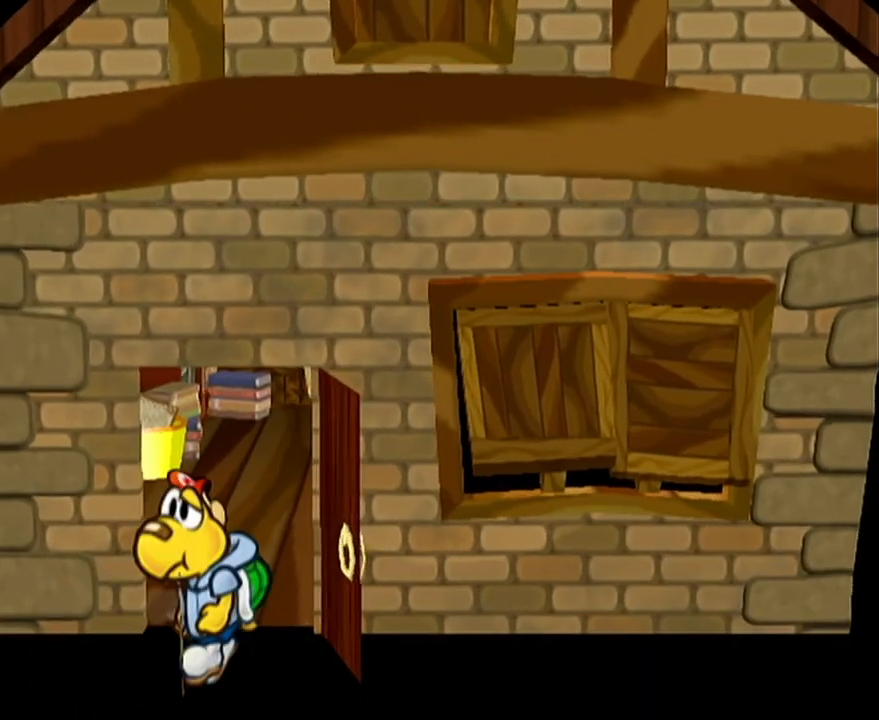
{"buttons": [], "left_stick": "down-right", "events": []}
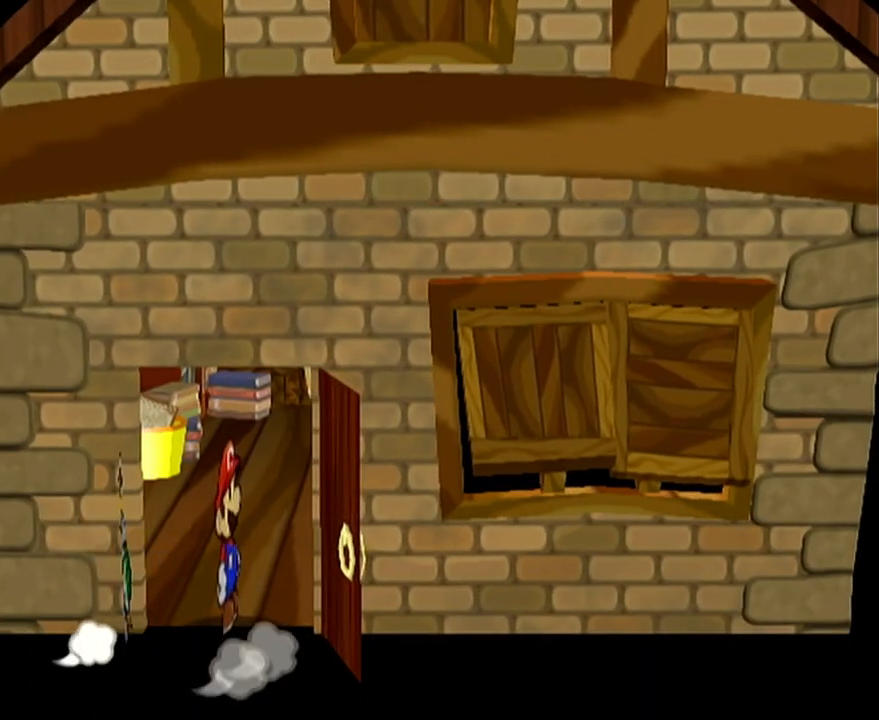
{"buttons": [], "left_stick": "down-right", "events": []}
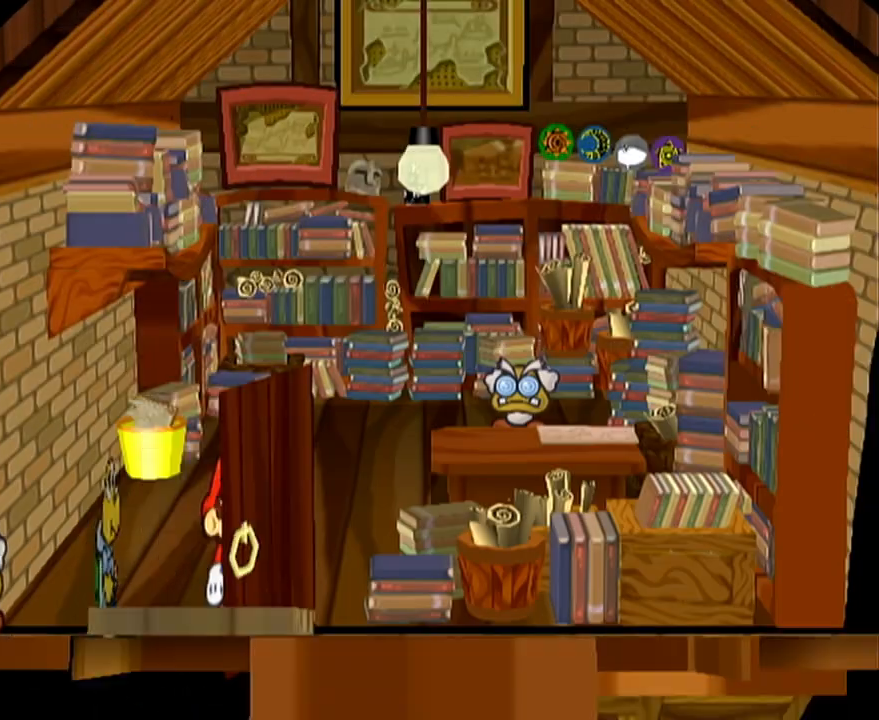
{"buttons": [], "left_stick": "down-right", "events": []}
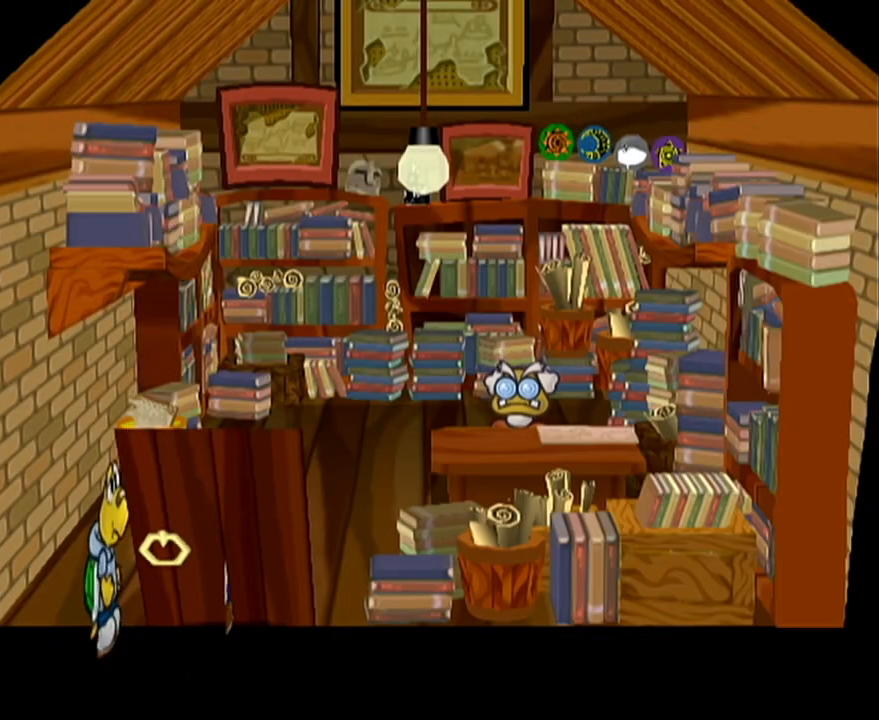
{"buttons": [], "left_stick": "down-right", "events": []}